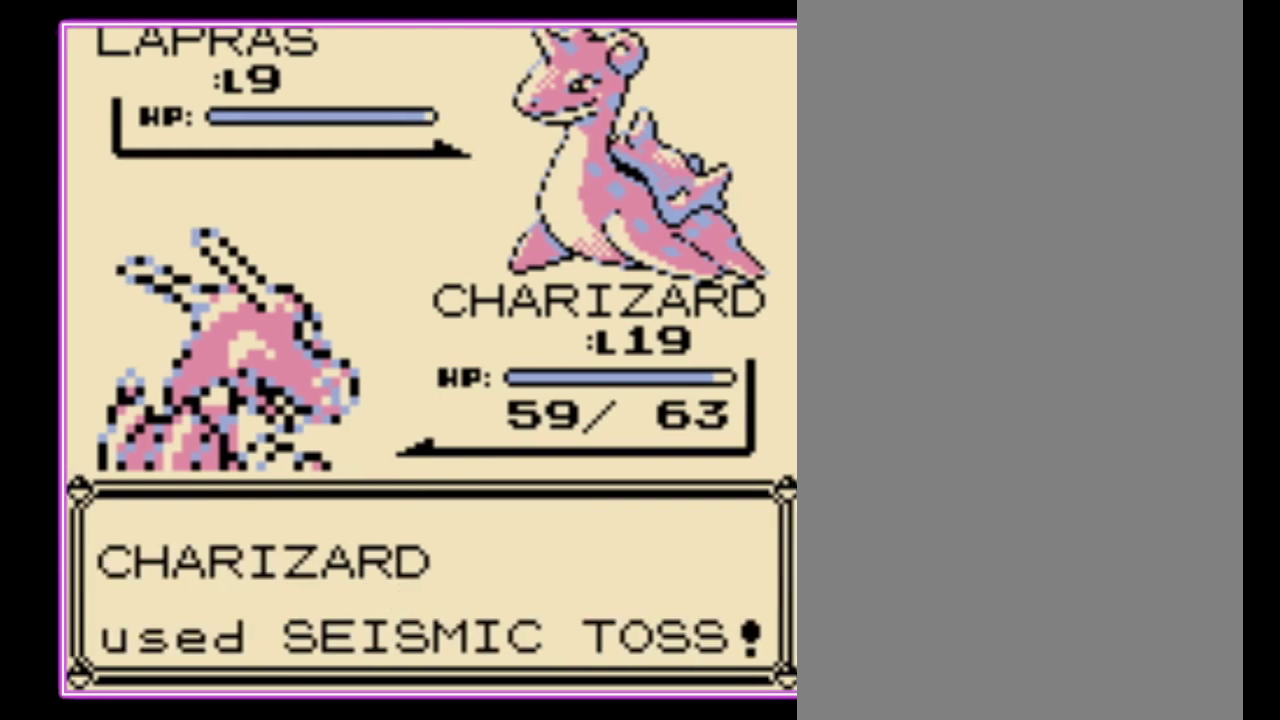
Gameplay with a controller (Nintendo layout); each line is a JSON object with the inputs held at the frame after it. "events" lists button and stick changes between this image and that frame as [ms after this image, input, new state], when the widget could be followed in between. Not read: L3 R3.
{"buttons": [], "events": [[67, "A", "up"], [133, "A", "down"], [233, "A", "up"]]}
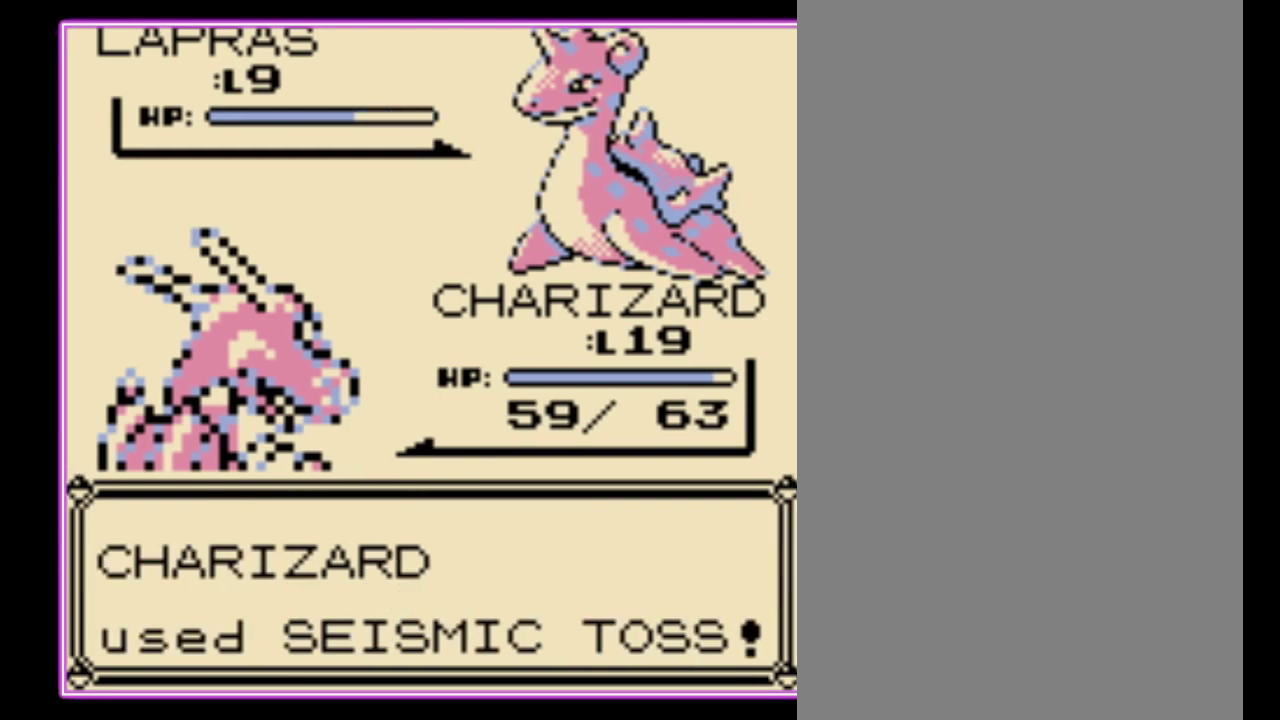
{"buttons": [], "events": []}
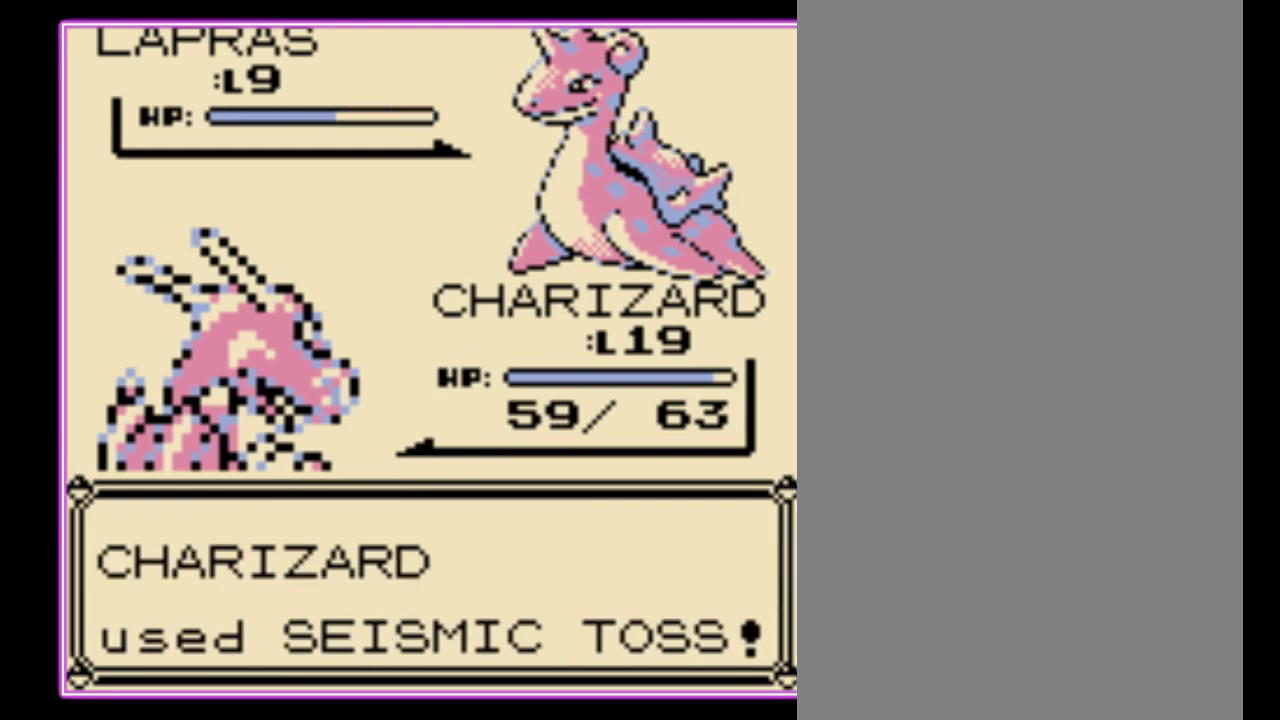
{"buttons": ["B"], "events": [[200, "B", "down"], [267, "B", "up"], [367, "B", "down"], [433, "B", "up"], [500, "B", "down"]]}
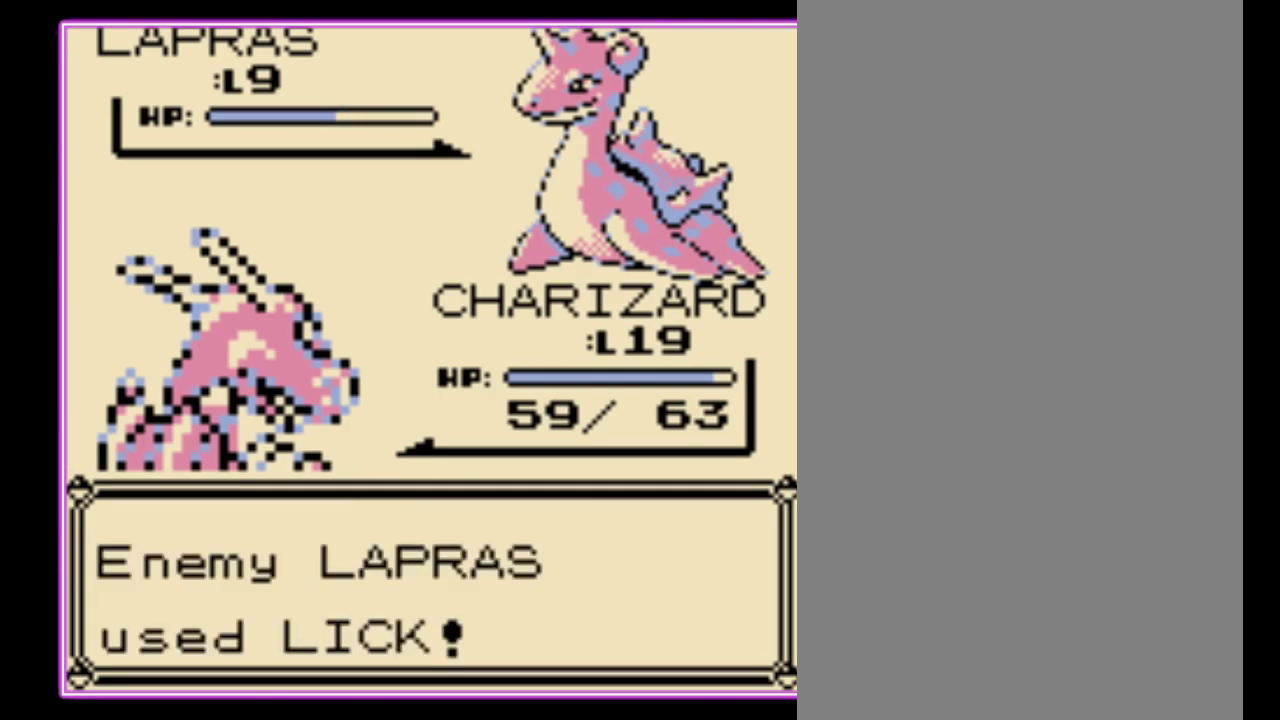
{"buttons": [], "events": [[233, "B", "up"], [300, "B", "down"], [367, "B", "up"], [433, "B", "down"], [500, "B", "up"]]}
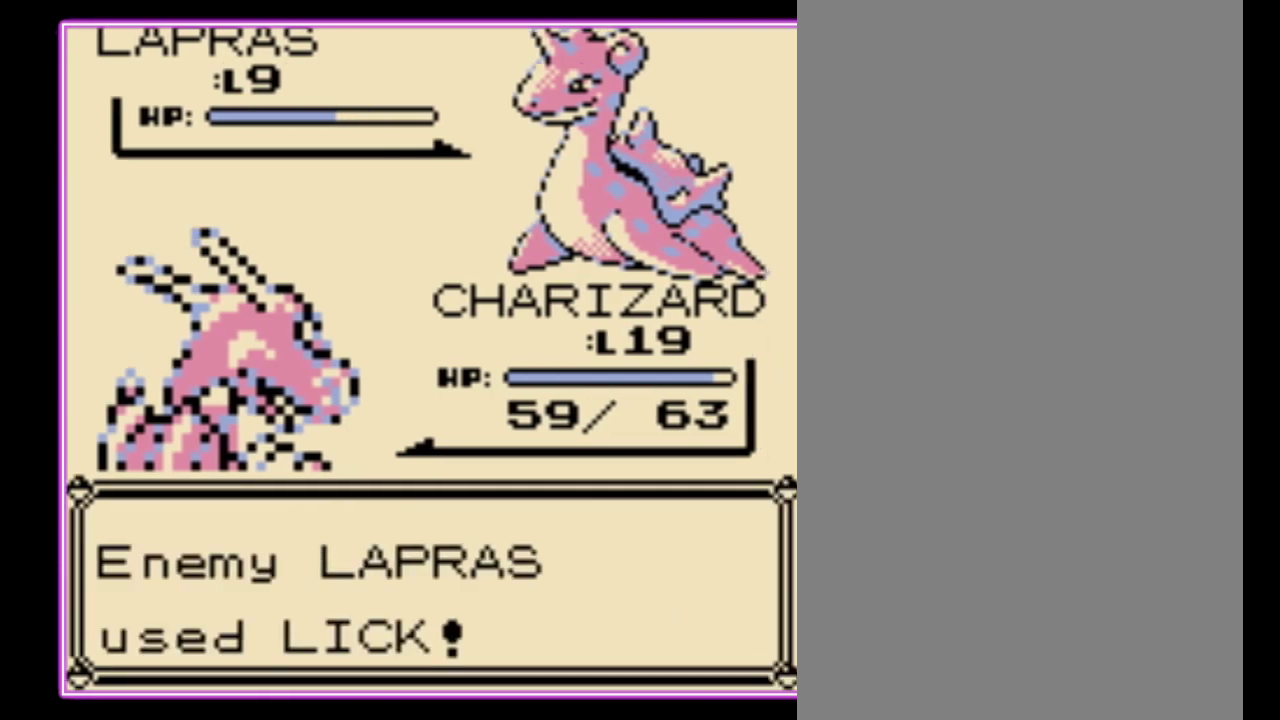
{"buttons": [], "events": [[67, "B", "down"], [133, "B", "up"], [233, "B", "down"], [300, "B", "up"], [367, "B", "down"], [433, "B", "up"]]}
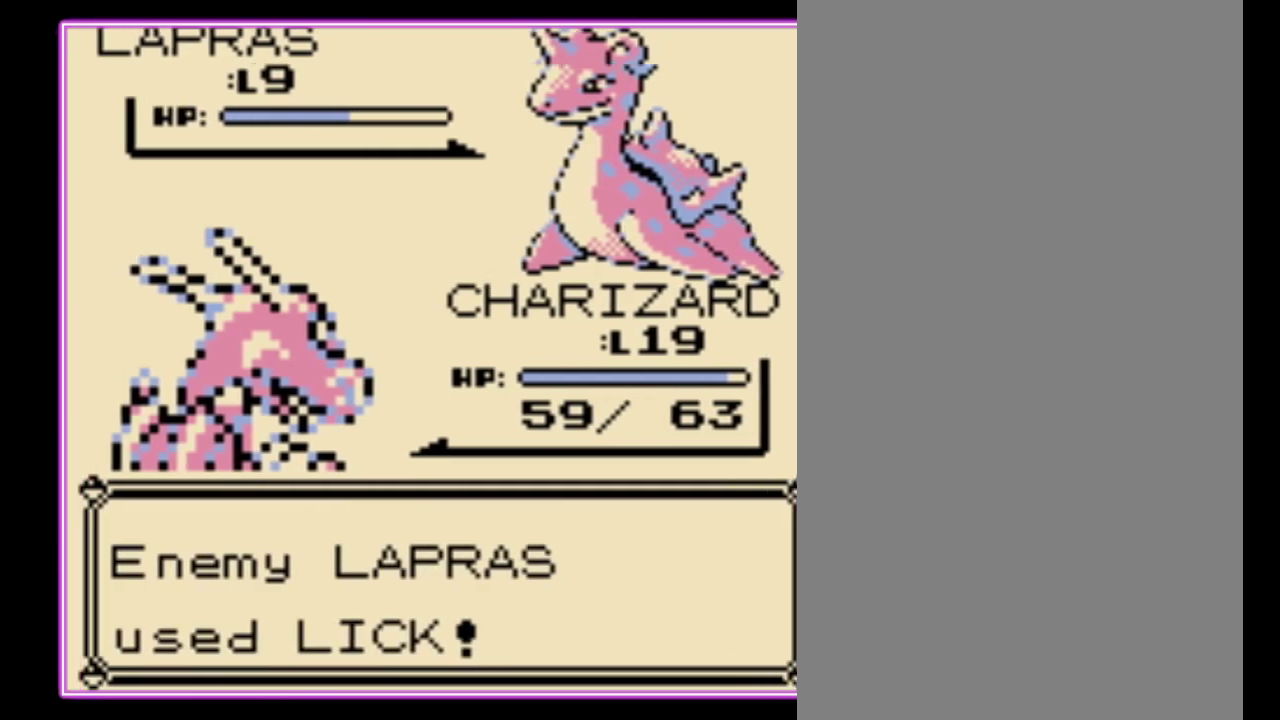
{"buttons": [], "events": [[33, "A", "down"], [100, "A", "up"], [167, "A", "down"], [233, "A", "up"], [300, "A", "down"], [367, "A", "up"], [433, "A", "down"], [500, "A", "up"]]}
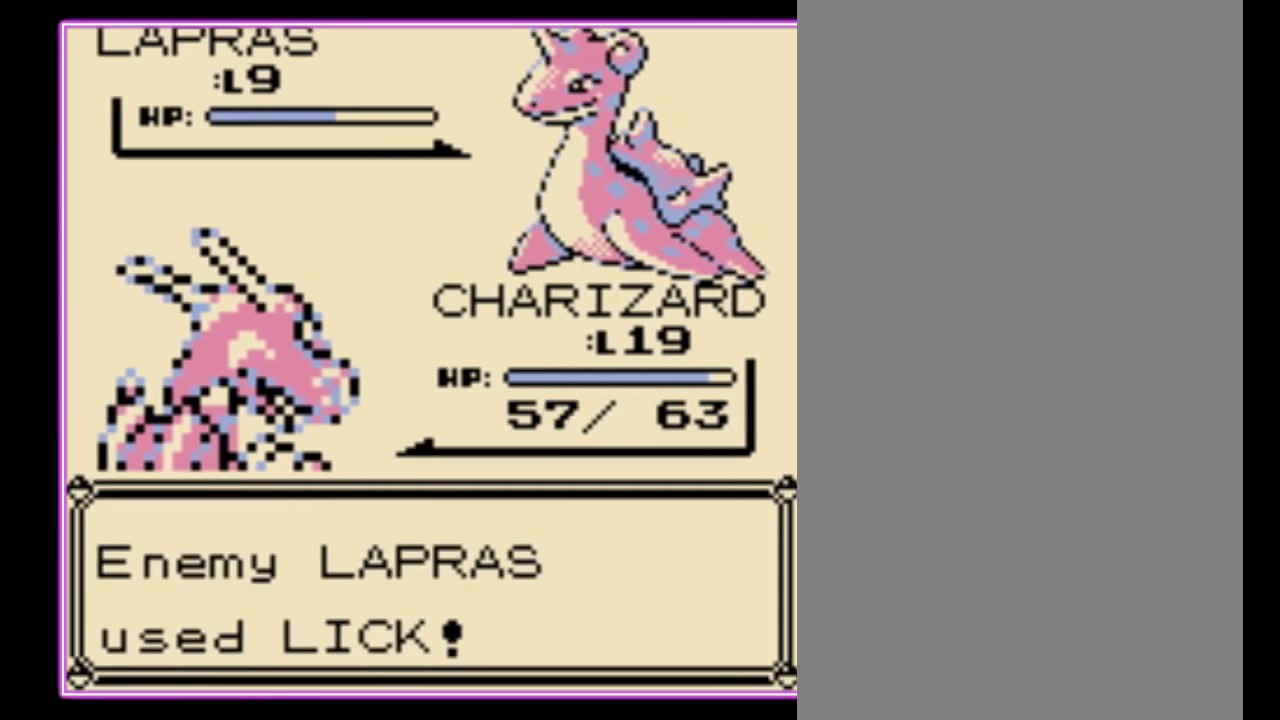
{"buttons": ["A"], "events": [[67, "A", "down"], [133, "A", "up"], [200, "A", "down"], [267, "A", "up"], [333, "A", "down"], [400, "A", "up"], [467, "A", "down"]]}
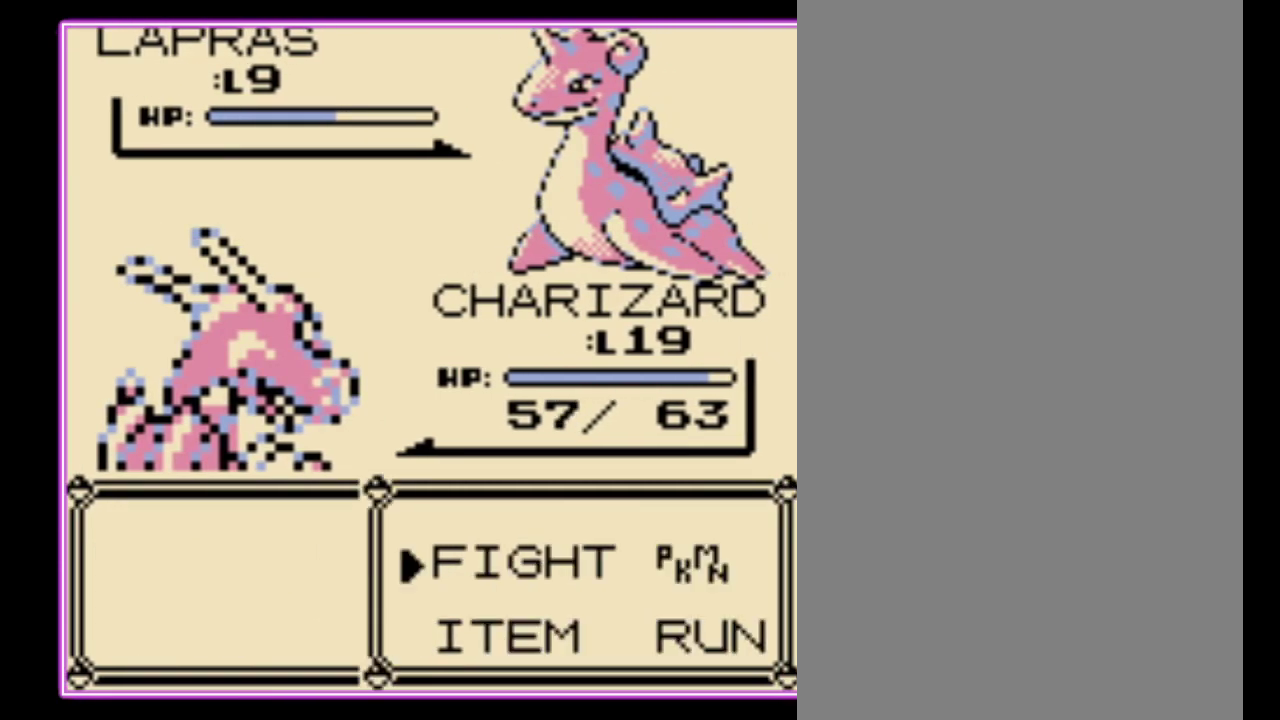
{"buttons": ["A"], "events": [[33, "A", "up"], [100, "A", "down"], [167, "A", "up"], [367, "A", "down"], [433, "A", "up"], [500, "A", "down"]]}
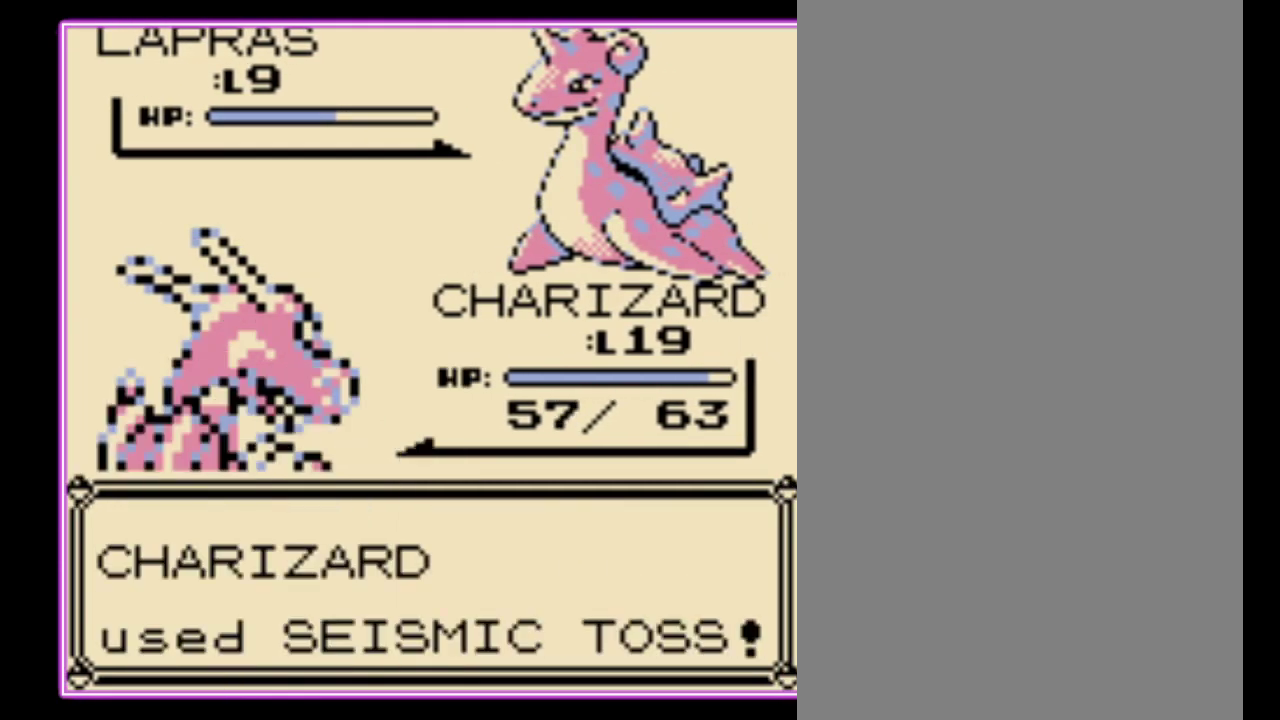
{"buttons": [], "events": [[67, "A", "up"], [133, "A", "down"], [200, "A", "up"], [267, "A", "down"], [333, "A", "up"], [400, "A", "down"], [467, "A", "up"]]}
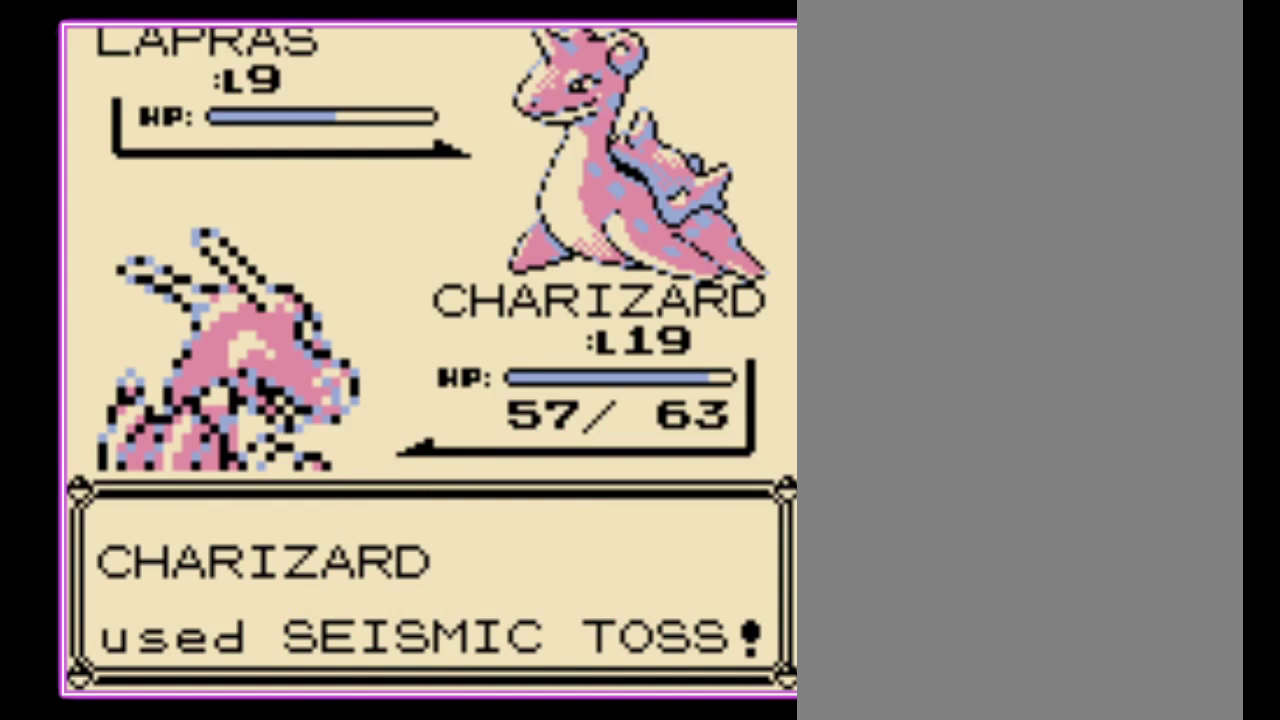
{"buttons": [], "events": [[33, "A", "down"], [100, "A", "up"], [167, "A", "down"], [233, "A", "up"], [300, "A", "down"], [400, "A", "up"]]}
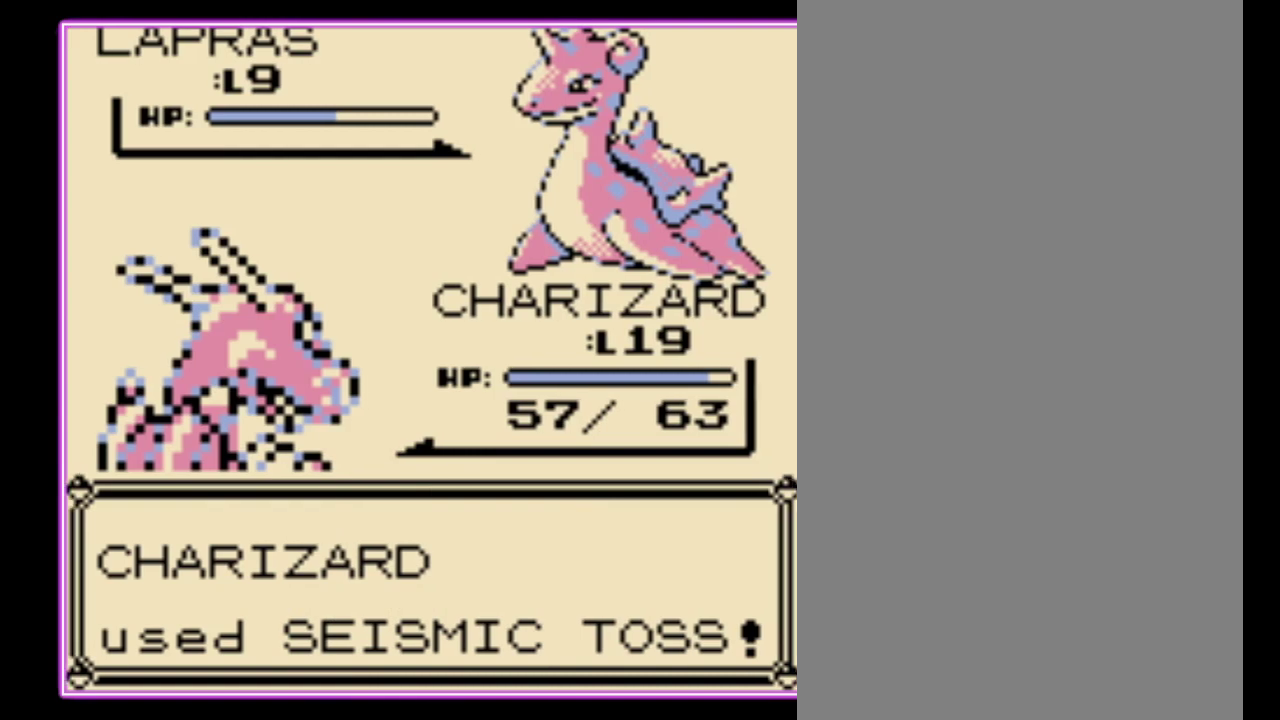
{"buttons": [], "events": []}
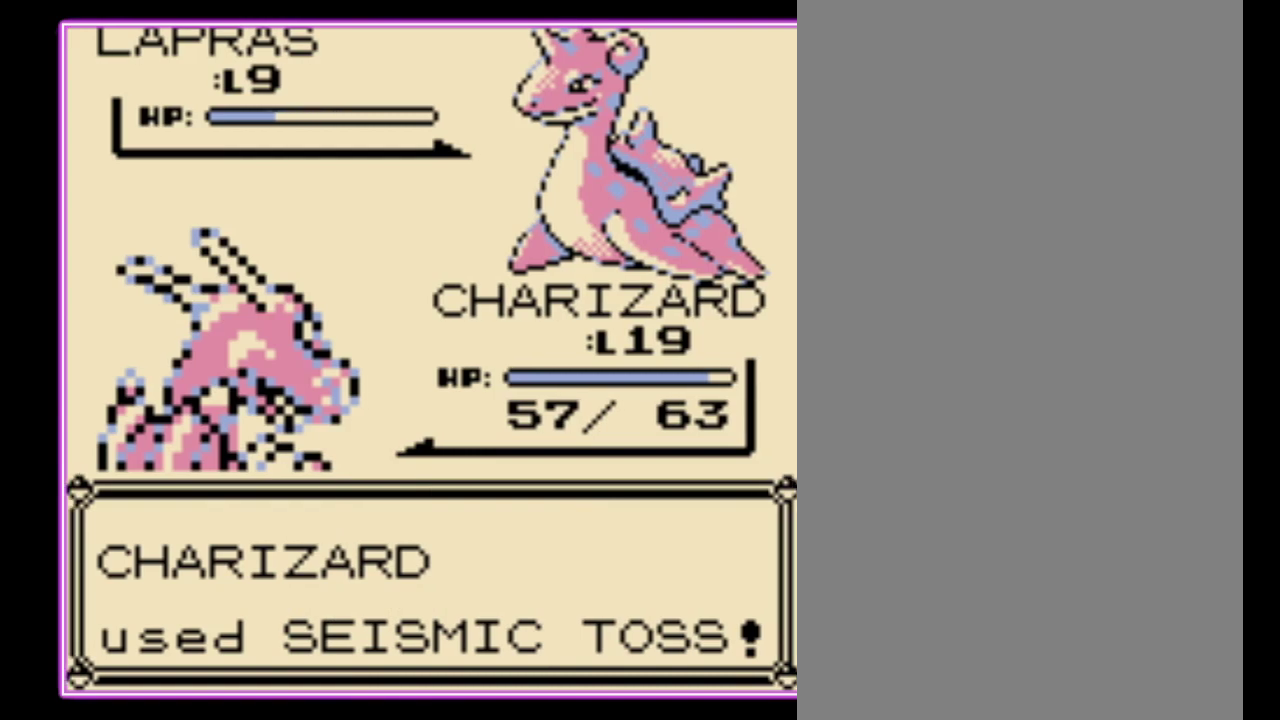
{"buttons": [], "events": [[67, "B", "down"], [167, "B", "up"], [233, "B", "down"], [300, "B", "up"], [367, "B", "down"], [467, "B", "up"]]}
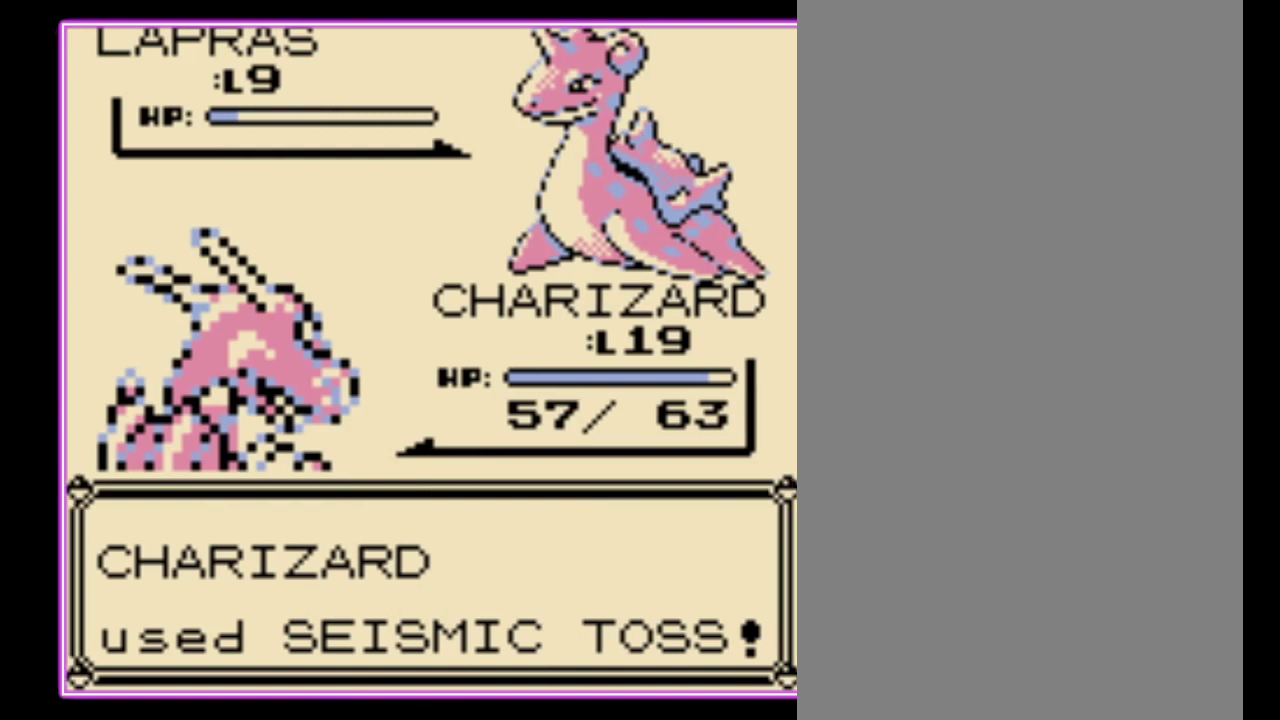
{"buttons": ["B"], "events": [[33, "B", "down"], [100, "B", "up"], [167, "B", "down"], [233, "B", "up"], [300, "B", "down"], [367, "B", "up"], [433, "B", "down"]]}
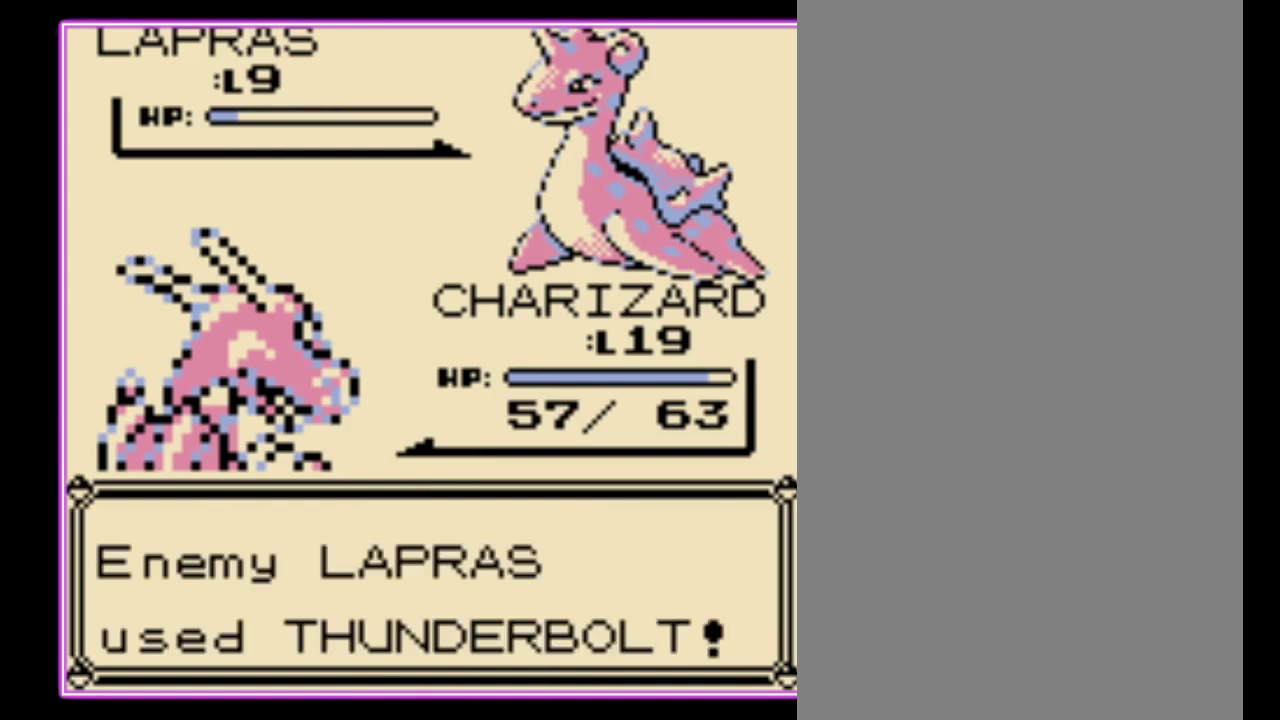
{"buttons": ["B"], "events": [[33, "B", "up"], [100, "B", "down"], [167, "B", "up"], [233, "B", "down"], [300, "B", "up"], [367, "B", "down"], [433, "B", "up"], [500, "B", "down"]]}
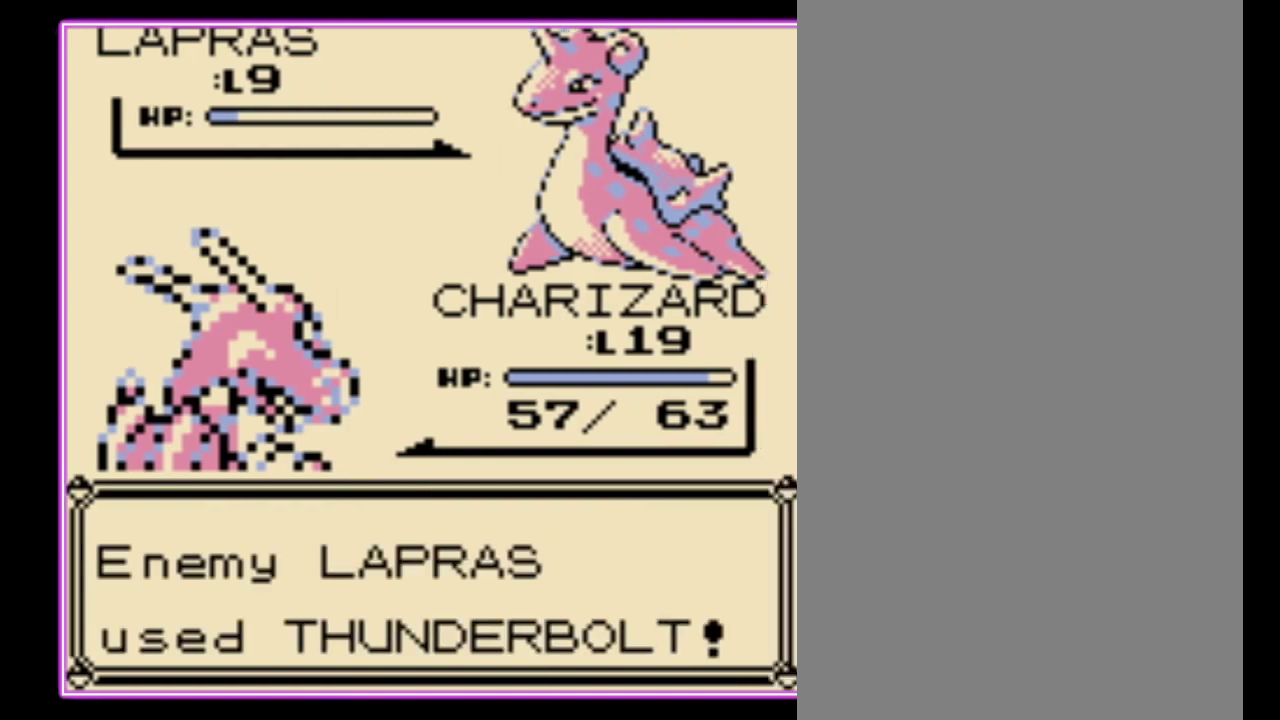
{"buttons": [], "events": [[67, "B", "up"], [133, "B", "down"], [367, "B", "up"], [433, "B", "down"], [500, "B", "up"]]}
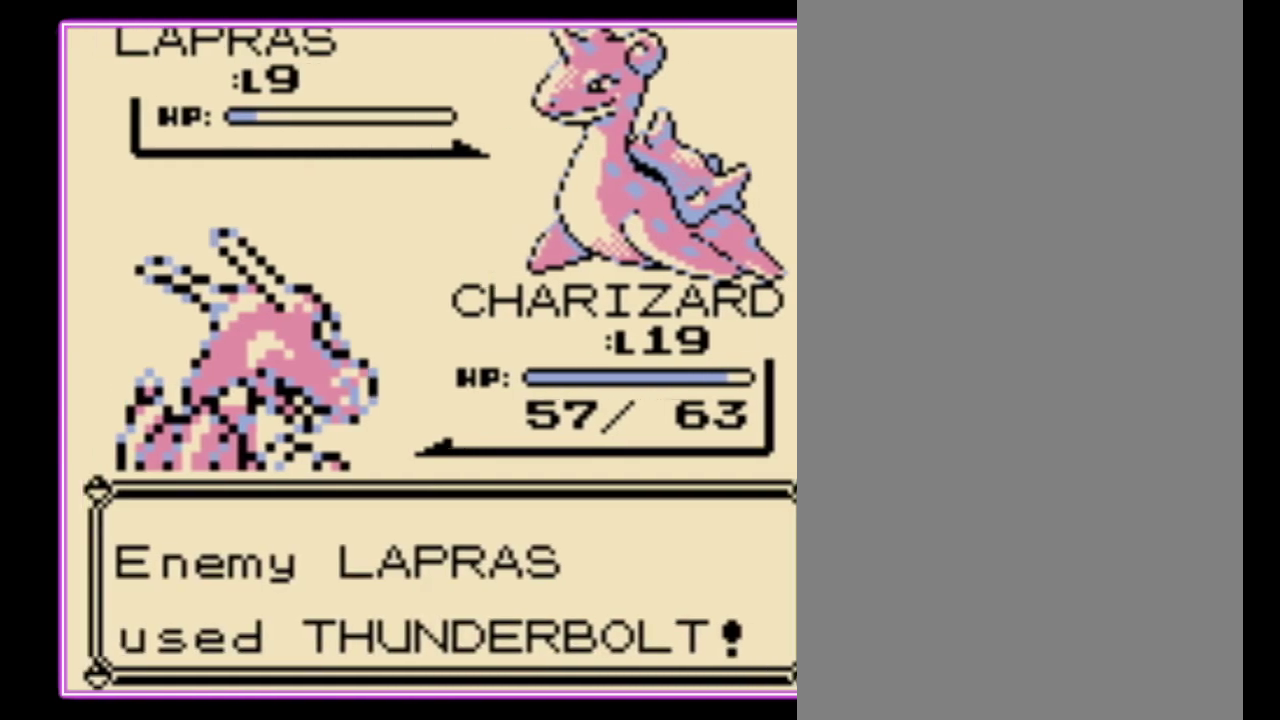
{"buttons": [], "events": [[67, "B", "down"], [167, "B", "up"], [233, "B", "down"], [300, "B", "up"], [367, "B", "down"], [467, "B", "up"]]}
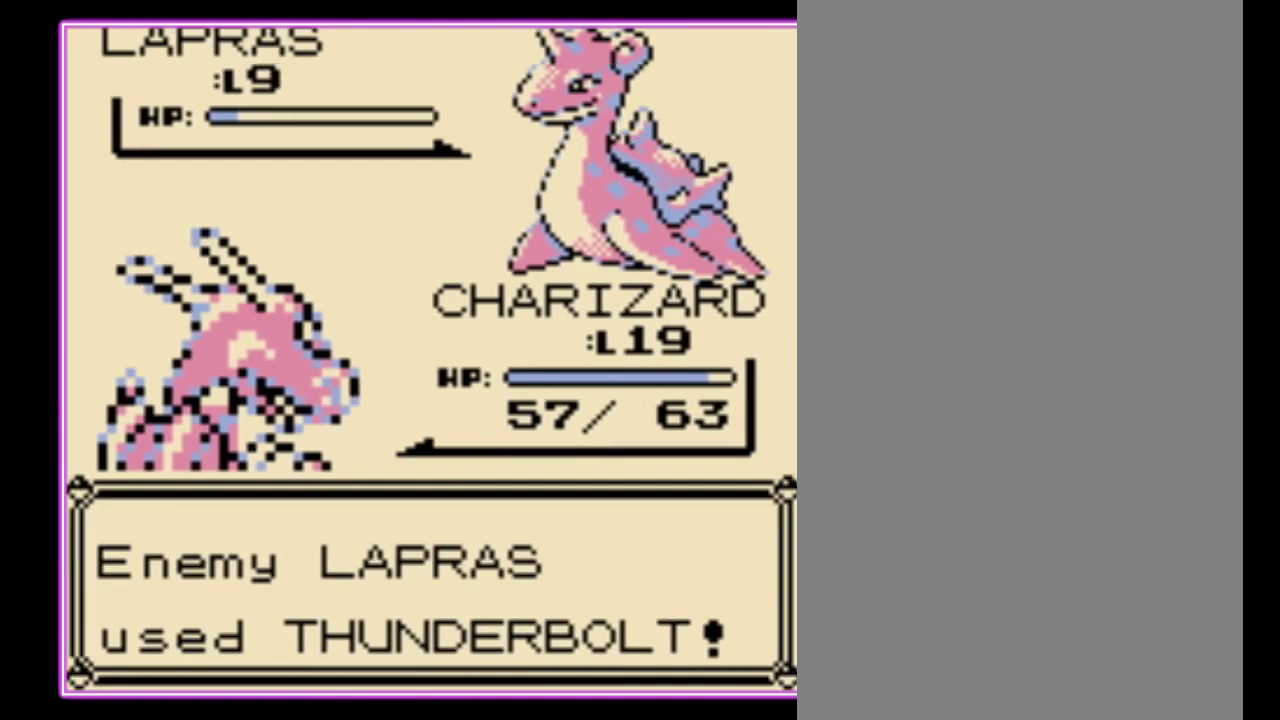
{"buttons": [], "events": [[33, "B", "down"], [100, "B", "up"], [167, "B", "down"], [233, "B", "up"], [300, "B", "down"], [367, "B", "up"], [433, "B", "down"], [500, "B", "up"]]}
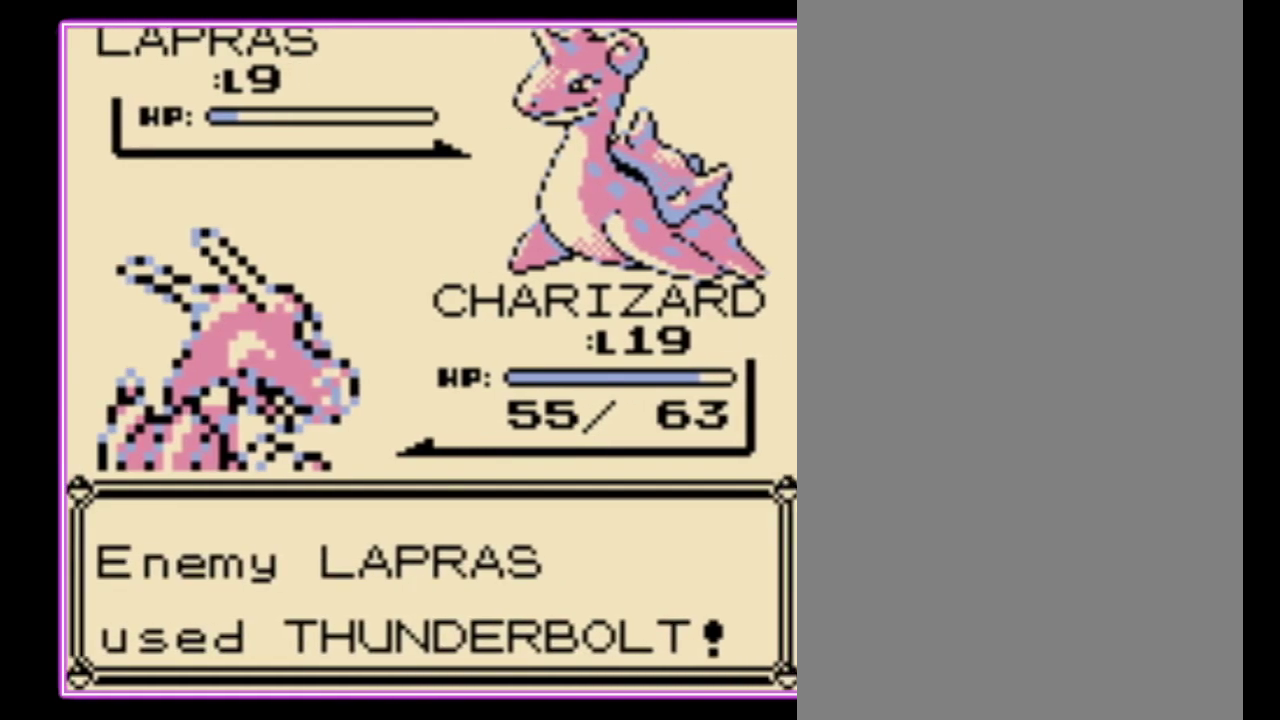
{"buttons": [], "events": [[100, "B", "down"], [300, "B", "up"]]}
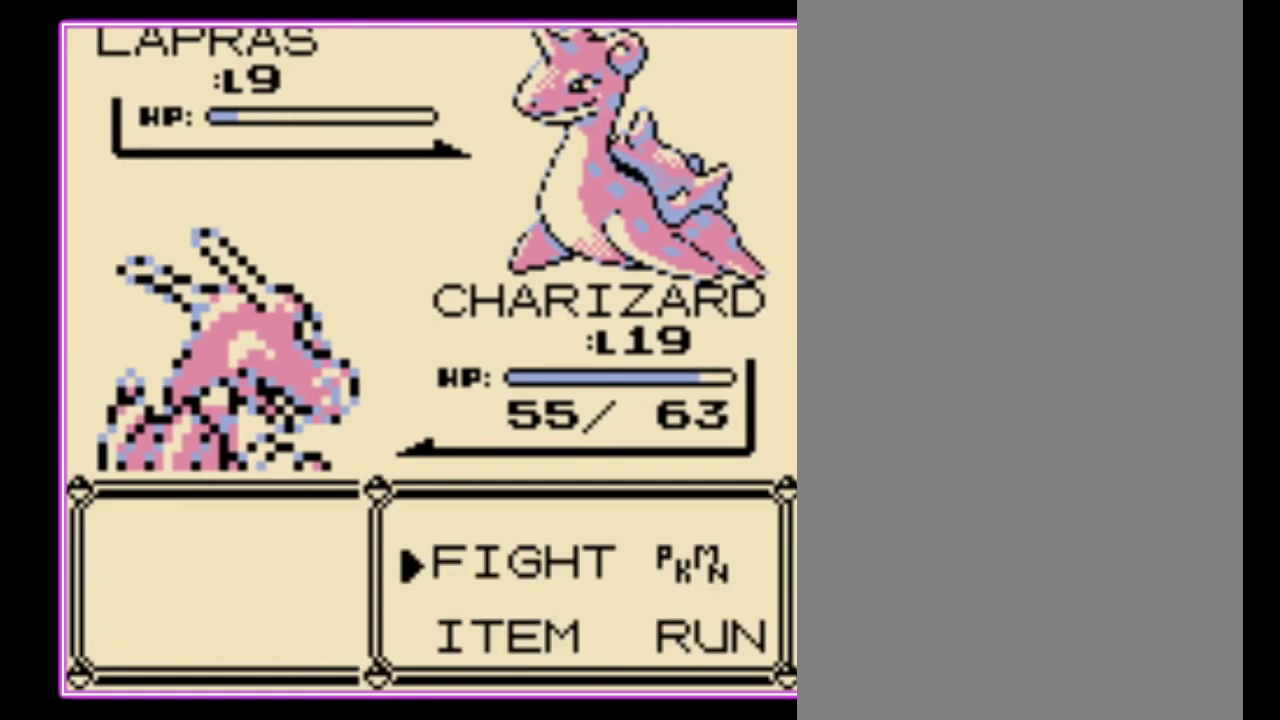
{"buttons": ["A"], "events": [[333, "DPAD_DOWN", "down"], [433, "DPAD_DOWN", "up"], [467, "A", "down"]]}
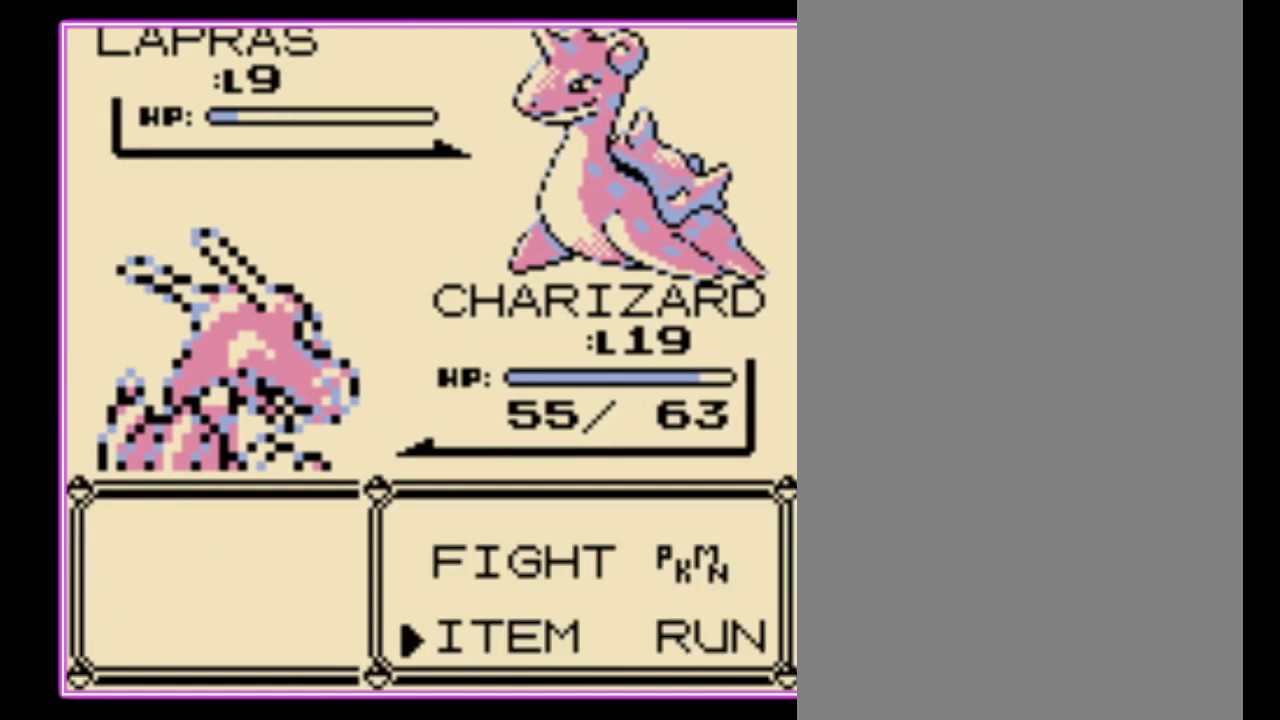
{"buttons": [], "events": [[67, "A", "up"]]}
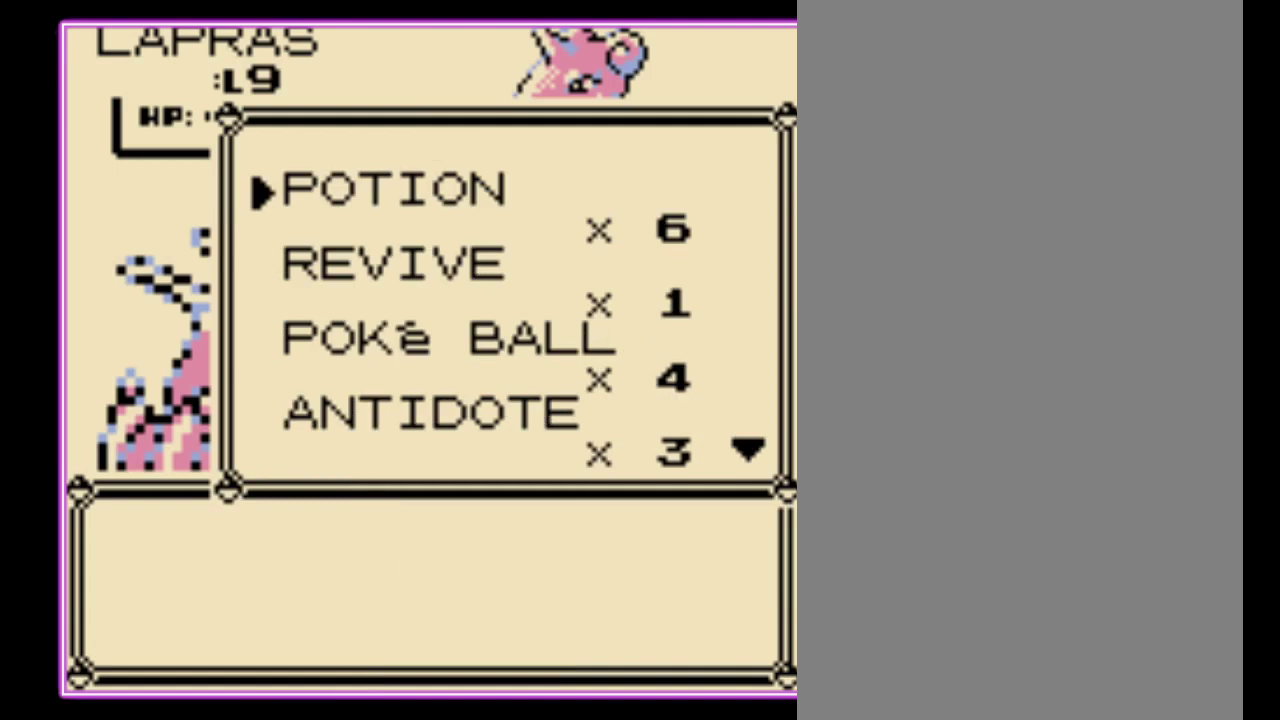
{"buttons": [], "events": []}
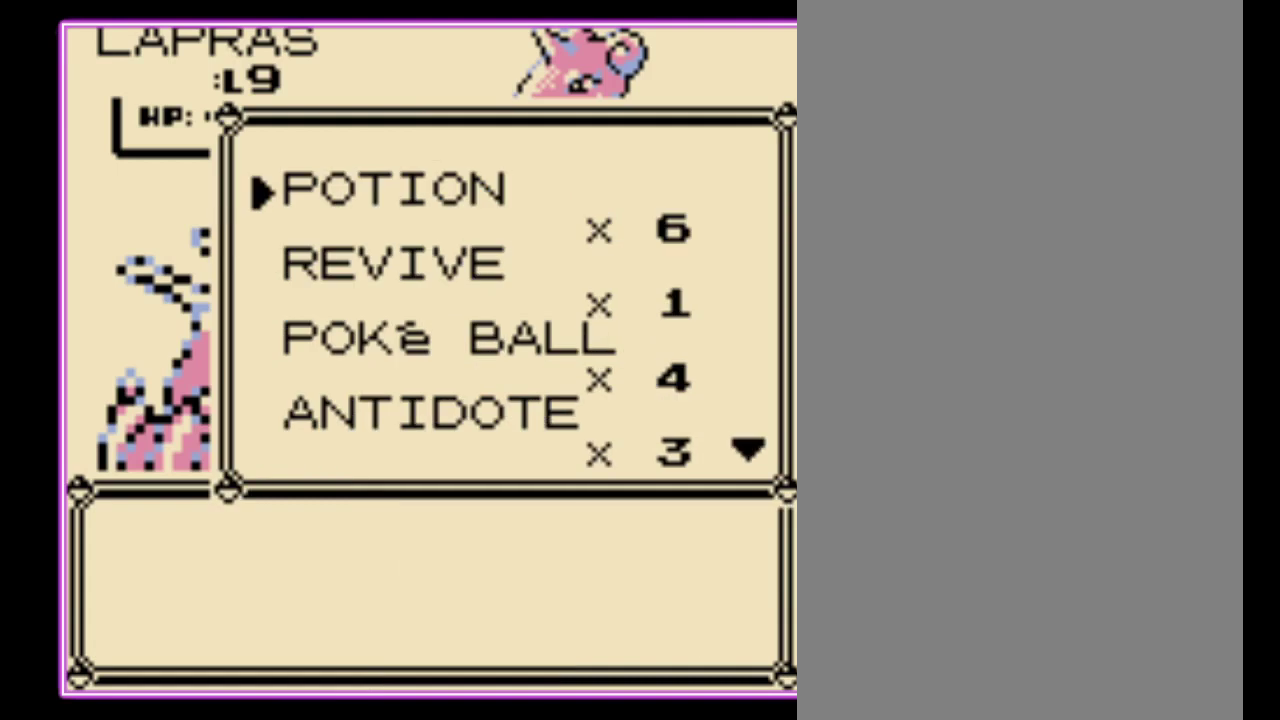
{"buttons": [], "events": [[267, "DPAD_DOWN", "down"], [333, "DPAD_DOWN", "up"], [433, "DPAD_DOWN", "down"], [500, "DPAD_DOWN", "up"]]}
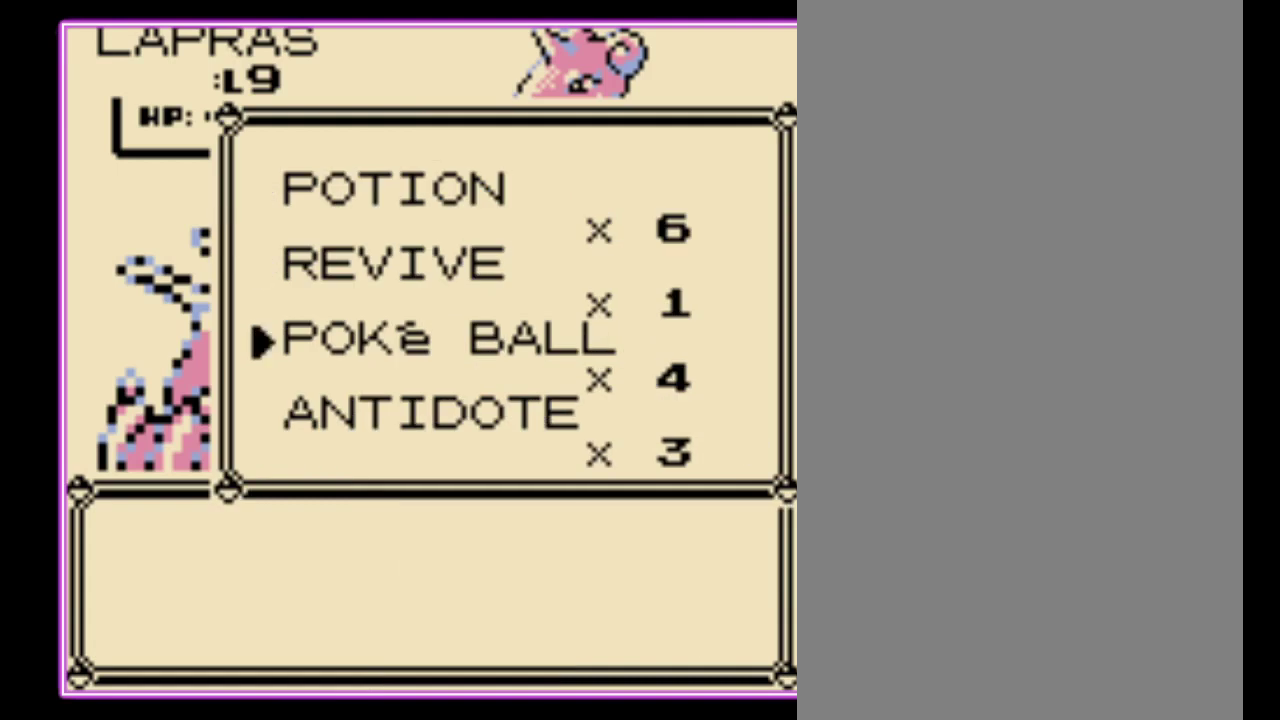
{"buttons": ["A"], "events": [[67, "A", "down"], [133, "A", "up"], [200, "A", "down"], [267, "A", "up"], [333, "A", "down"], [400, "A", "up"], [467, "A", "down"]]}
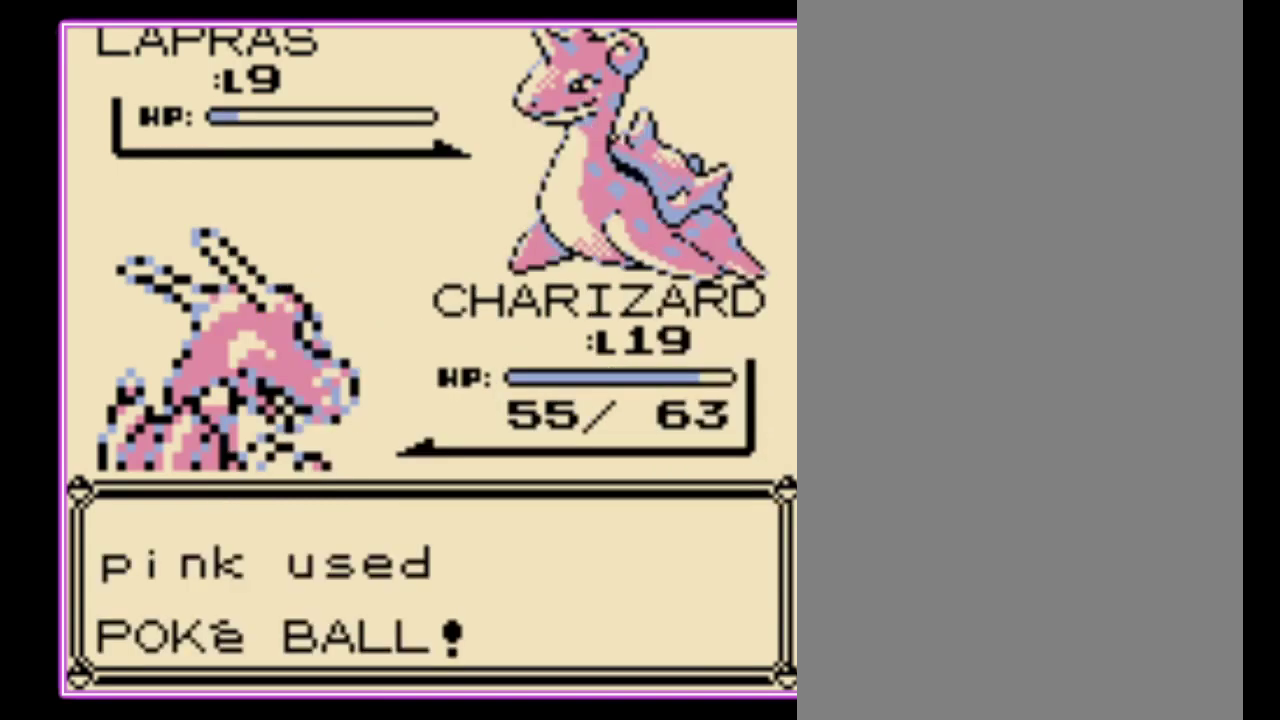
{"buttons": [], "events": [[67, "A", "up"]]}
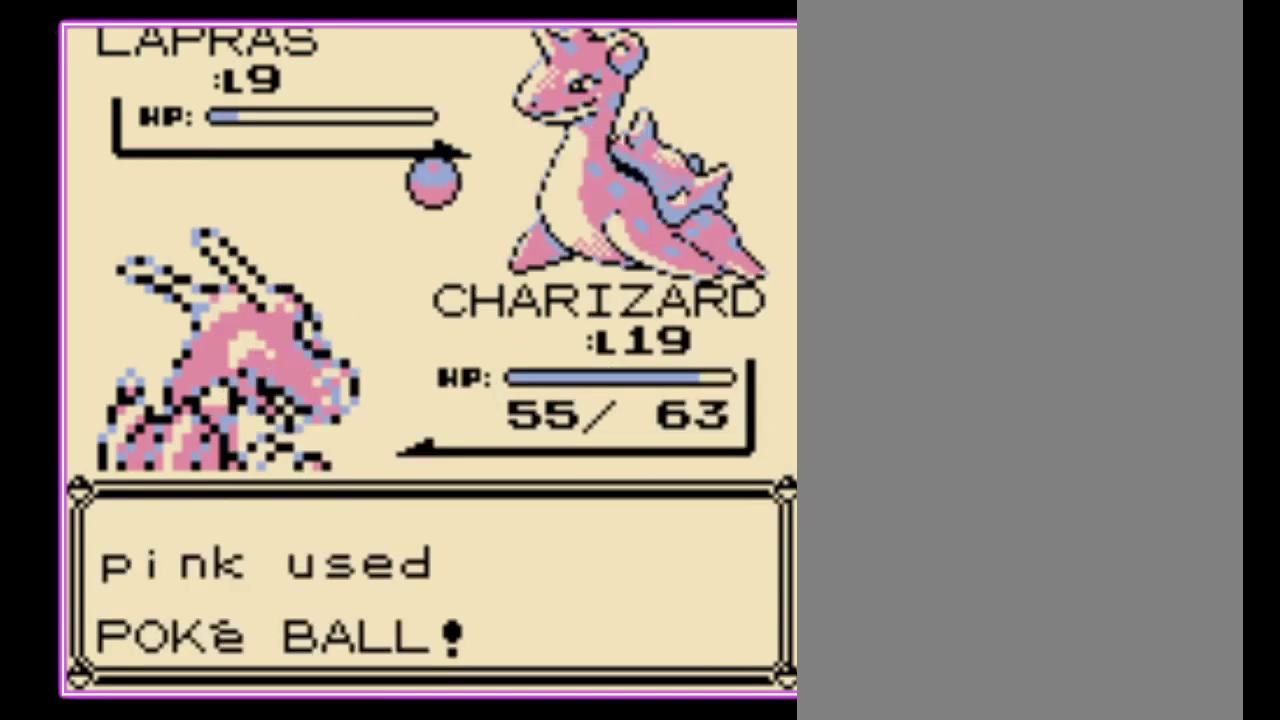
{"buttons": [], "events": []}
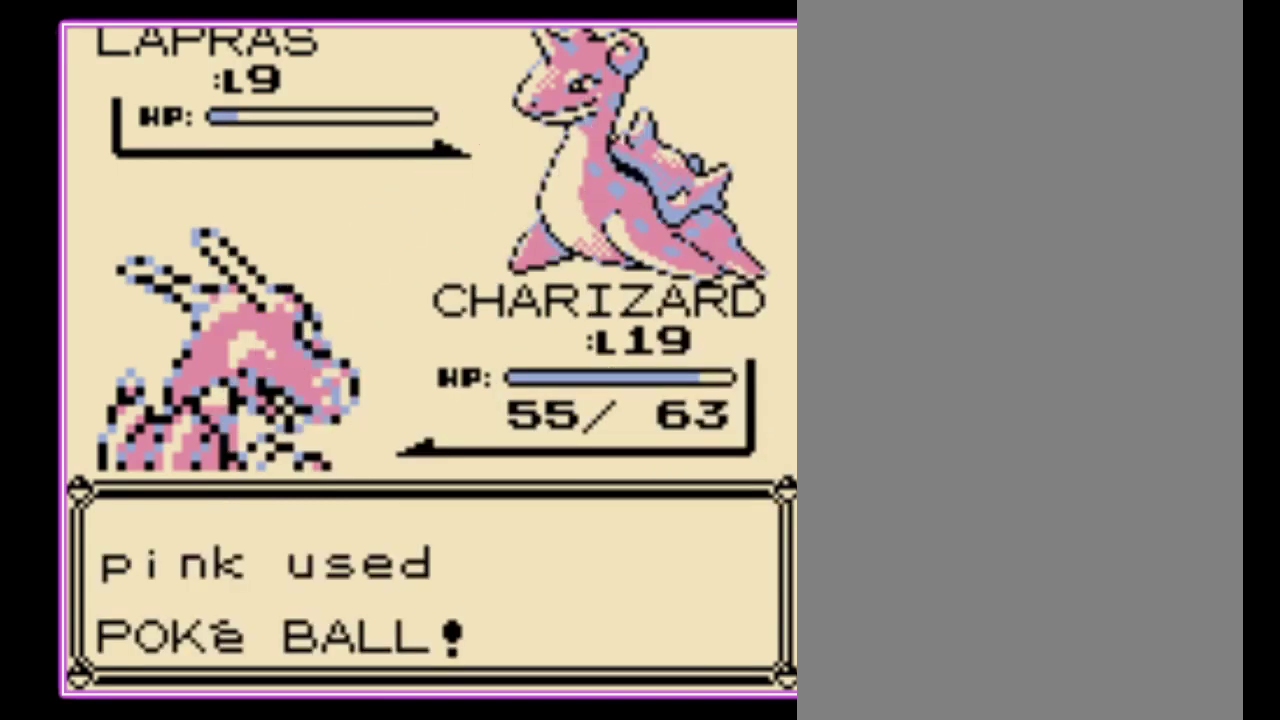
{"buttons": [], "events": []}